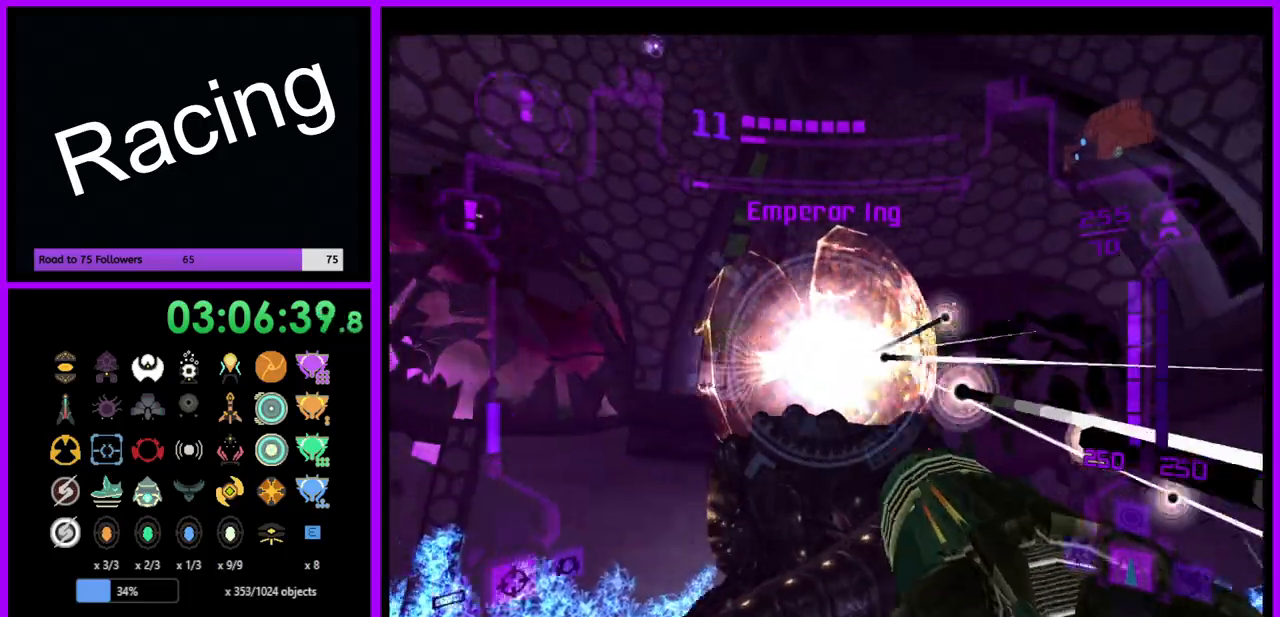
Gameplay with a controller (Nintendo layout); each line is a JSON object with the inputs held at the frame after it. "events" lists button and stick changes between this image and that frame as [ms after this image, input, new state], when the widget could be followed in between. Not read: L3 R3.
{"buttons": ["A", "B", "L1"], "left_stick": "left", "right_stick": "center", "events": [[50, "A", "up"], [50, "B", "up"], [100, "A", "down"], [100, "B", "down"], [200, "A", "up"], [200, "B", "up"], [267, "A", "down"], [267, "B", "down"], [350, "A", "up"], [350, "B", "up"], [433, "A", "down"], [433, "B", "down"]]}
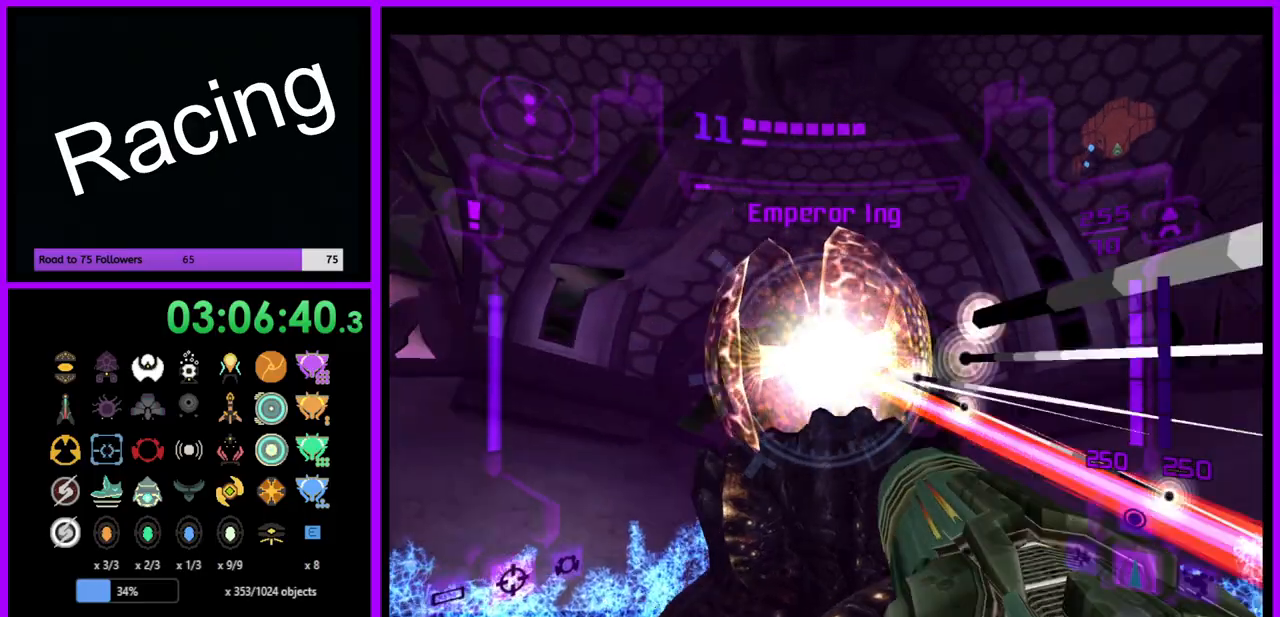
{"buttons": ["L1"], "left_stick": "left", "right_stick": "center", "events": [[17, "A", "up"], [17, "B", "up"], [100, "A", "down"], [100, "B", "down"], [183, "A", "up"], [183, "B", "up"], [267, "A", "down"], [267, "B", "down"], [333, "A", "up"], [333, "B", "up"], [417, "A", "down"], [417, "B", "down"], [500, "A", "up"], [500, "B", "up"]]}
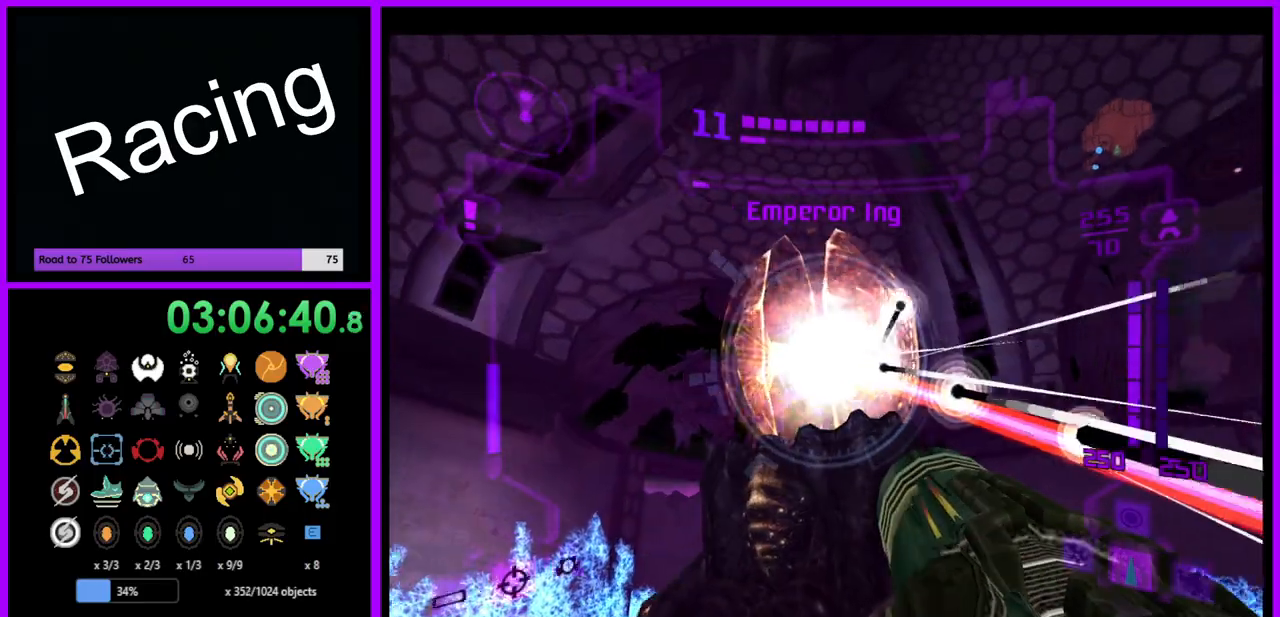
{"buttons": ["L1"], "left_stick": "left", "right_stick": "center", "events": [[67, "B", "down"], [83, "A", "down"], [150, "A", "up"], [167, "B", "up"], [250, "A", "down"], [250, "B", "down"], [317, "A", "up"], [317, "B", "up"], [417, "A", "down"], [483, "A", "up"]]}
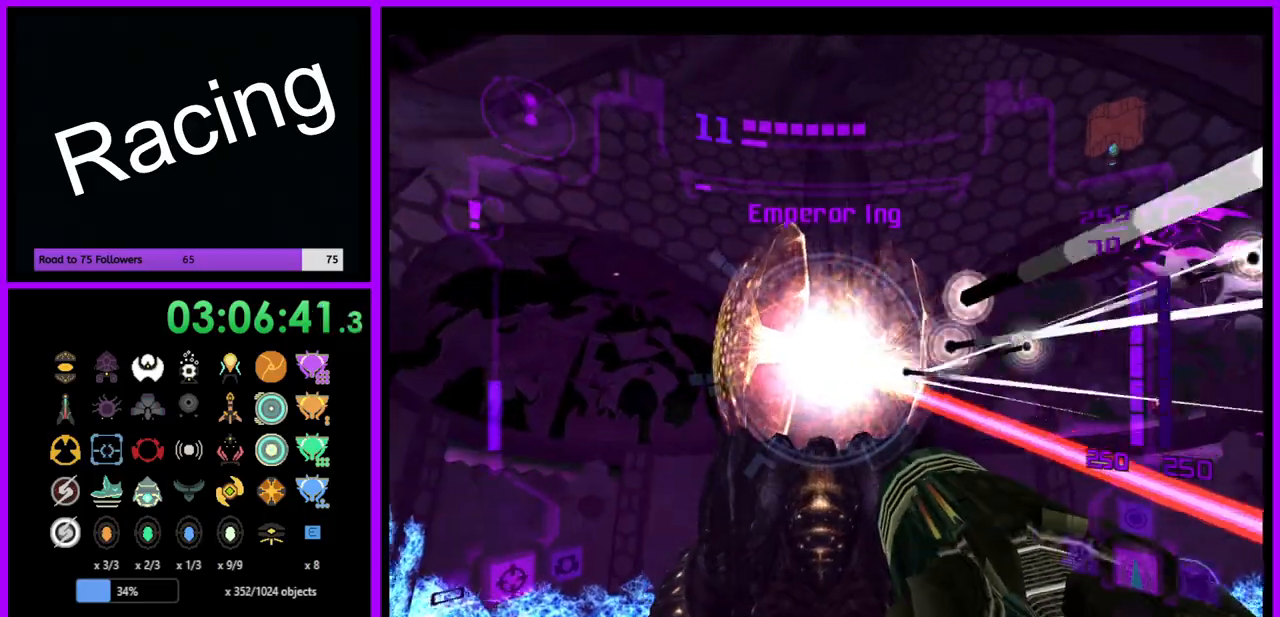
{"buttons": ["L1"], "left_stick": "right", "right_stick": "center", "events": [[67, "A", "down"], [100, "left_stick", "up-right"], [150, "A", "up"], [217, "A", "down"], [300, "A", "up"], [317, "left_stick", "right"], [367, "A", "down"], [383, "B", "down"], [450, "A", "up"], [467, "B", "up"]]}
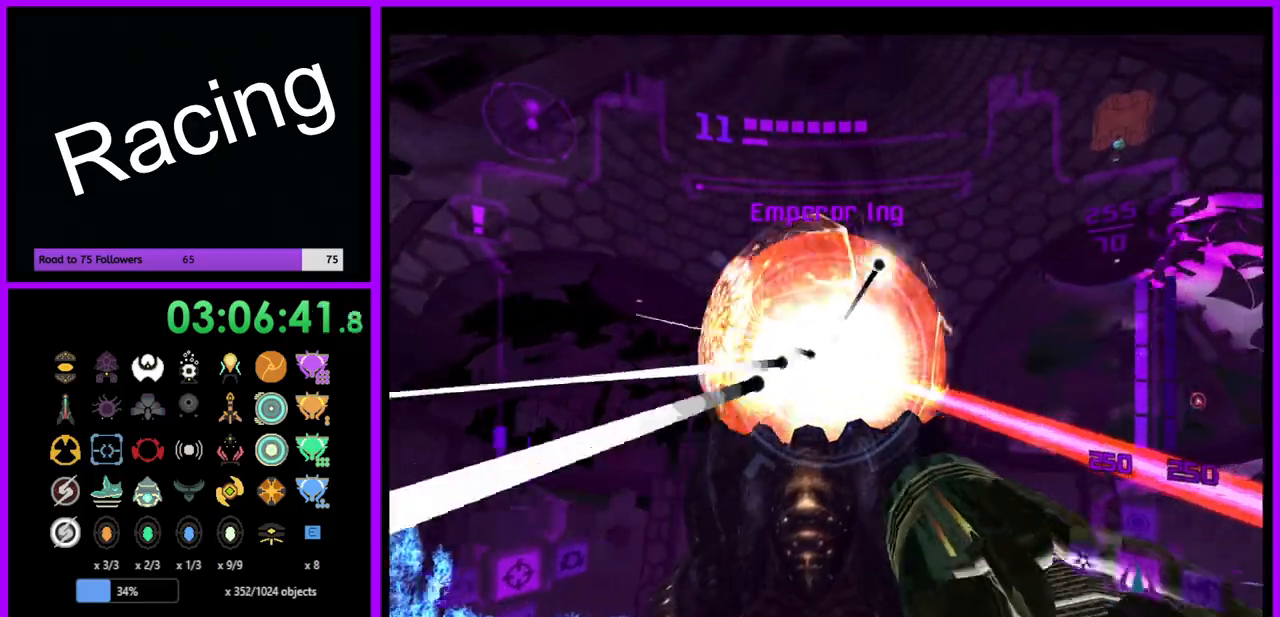
{"buttons": ["A", "L1"], "left_stick": "right", "right_stick": "center", "events": [[17, "B", "down"], [50, "A", "down"], [117, "A", "up"], [117, "B", "up"], [200, "A", "down"], [200, "B", "down"], [283, "A", "up"], [283, "B", "up"], [367, "A", "down"], [433, "A", "up"], [500, "A", "down"]]}
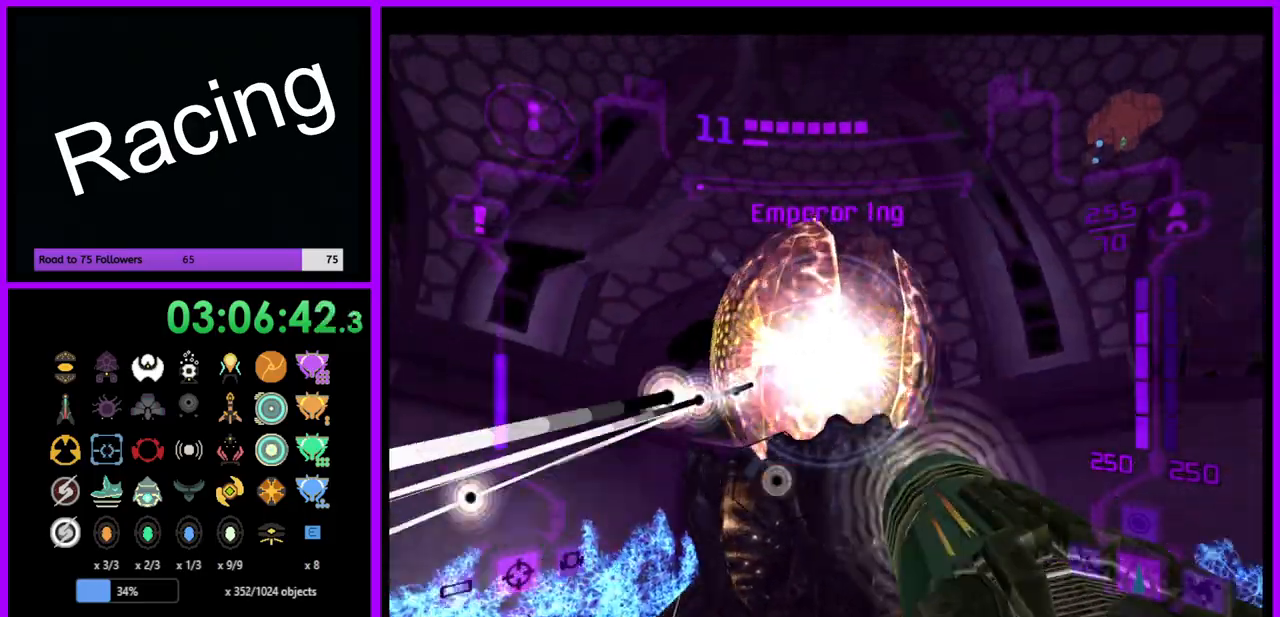
{"buttons": ["A", "B", "L1"], "left_stick": "right", "right_stick": "center", "events": [[83, "A", "up"], [200, "A", "down"], [250, "A", "up"], [283, "A", "down"], [283, "B", "down"], [367, "A", "up"], [367, "B", "up"], [433, "A", "down"], [433, "B", "down"]]}
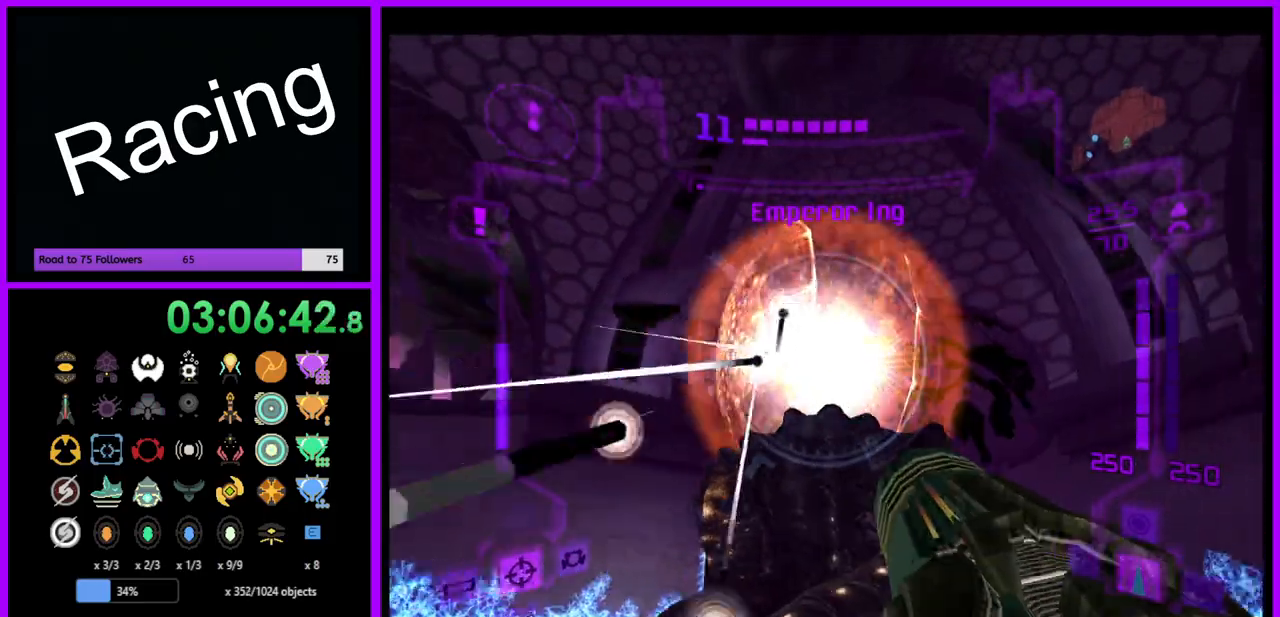
{"buttons": ["L1"], "left_stick": "up-right", "right_stick": "center", "events": [[17, "A", "up"], [17, "B", "up"], [83, "B", "down"], [100, "A", "down"], [183, "A", "up"], [183, "B", "up"], [250, "A", "down"], [283, "left_stick", "up-right"], [317, "A", "up"], [400, "A", "down"], [483, "A", "up"]]}
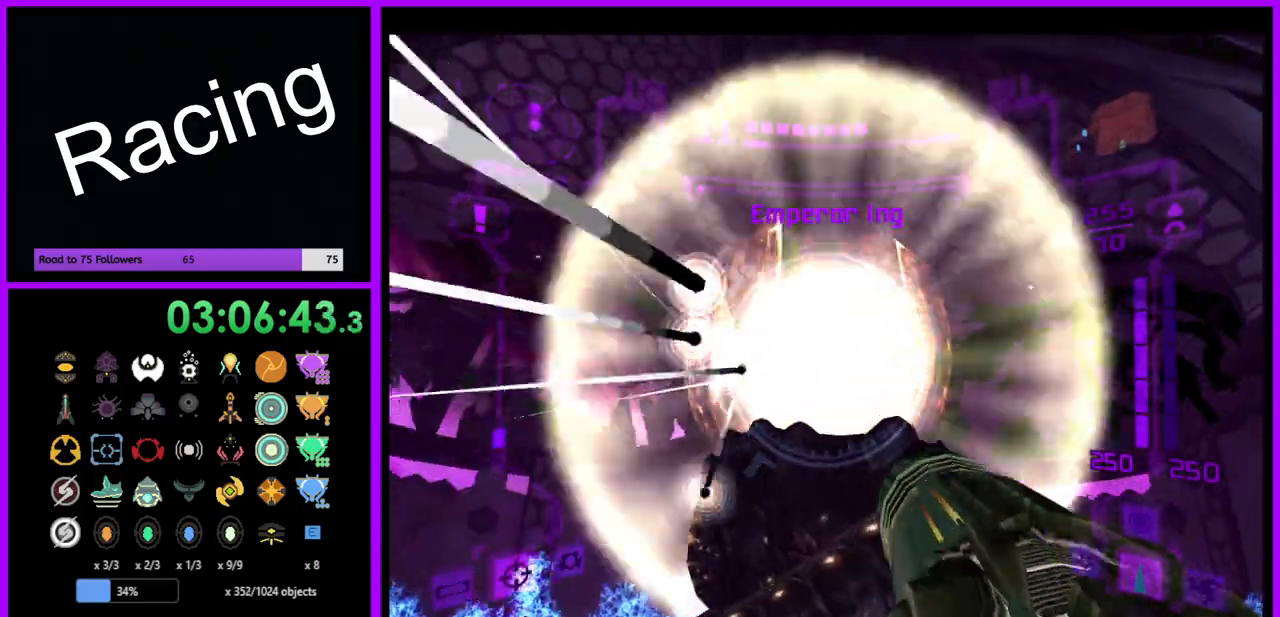
{"buttons": ["L1"], "left_stick": "up-right", "right_stick": "center", "events": [[67, "A", "down"], [133, "A", "up"], [217, "A", "down"], [300, "A", "up"], [383, "A", "down"], [450, "A", "up"]]}
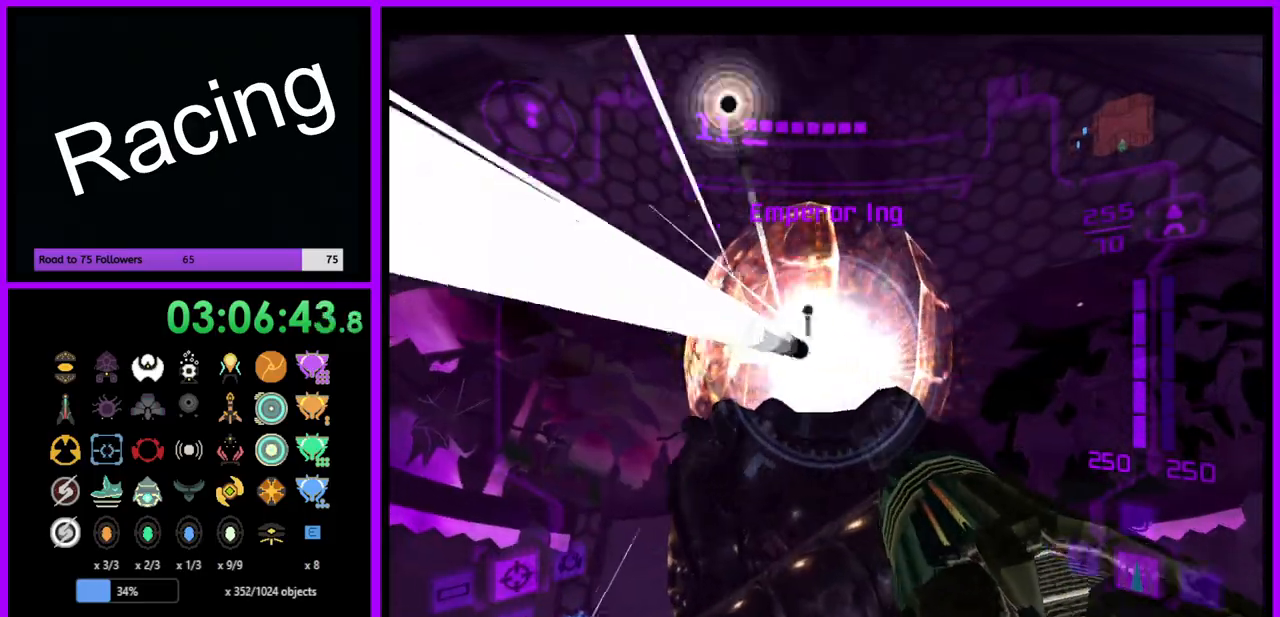
{"buttons": ["L1"], "left_stick": "right", "right_stick": "center", "events": [[33, "A", "down"], [50, "left_stick", "right"], [117, "A", "up"], [217, "A", "down"], [300, "A", "up"], [350, "B", "down"], [383, "A", "down"], [450, "A", "up"], [450, "B", "up"]]}
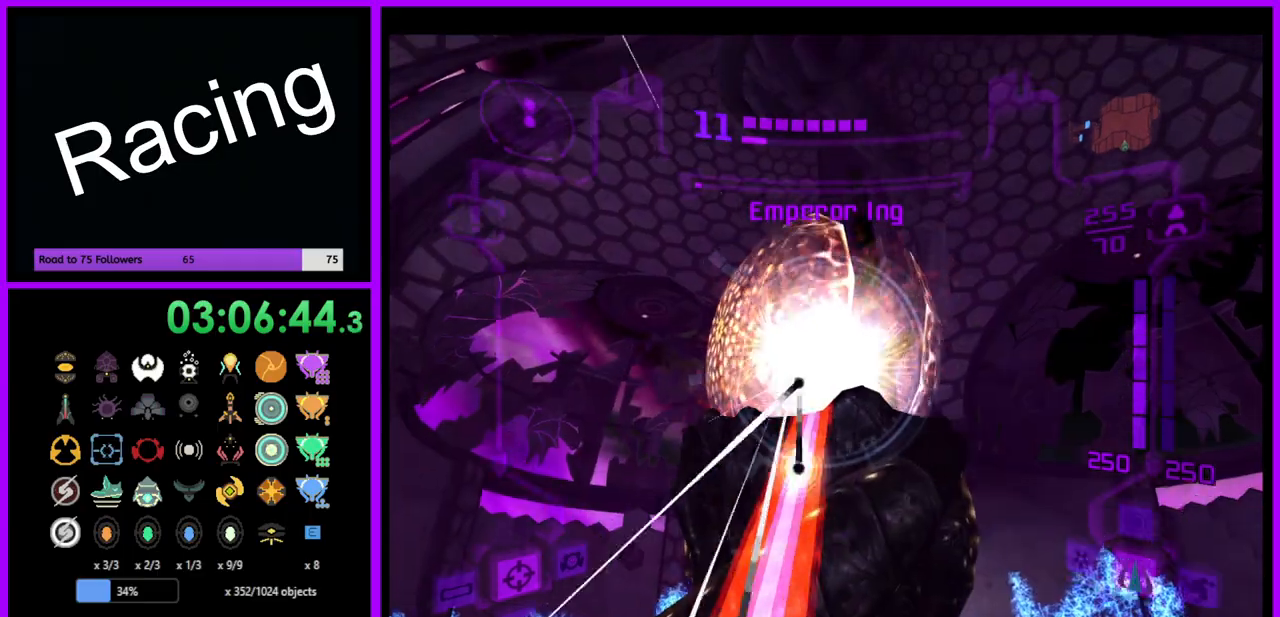
{"buttons": ["L1"], "left_stick": "right", "right_stick": "center", "events": [[17, "B", "down"], [50, "A", "down"], [117, "A", "up"], [117, "B", "up"], [183, "A", "down"], [200, "B", "down"], [250, "B", "up"], [283, "A", "up"], [367, "B", "down"], [400, "A", "down"], [433, "A", "up"], [450, "B", "up"]]}
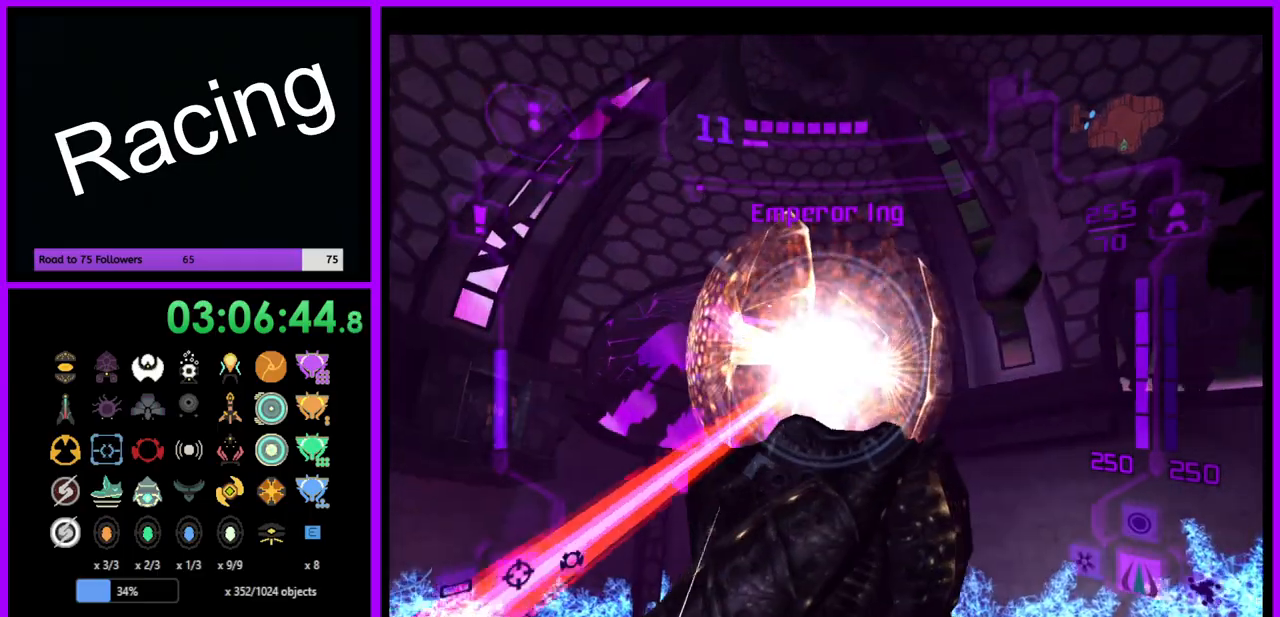
{"buttons": ["L1"], "left_stick": "right", "right_stick": "center", "events": [[50, "A", "down"], [117, "A", "up"], [167, "left_stick", "up-right"], [200, "A", "down"], [300, "A", "up"], [383, "A", "down"], [400, "left_stick", "right"], [450, "A", "up"]]}
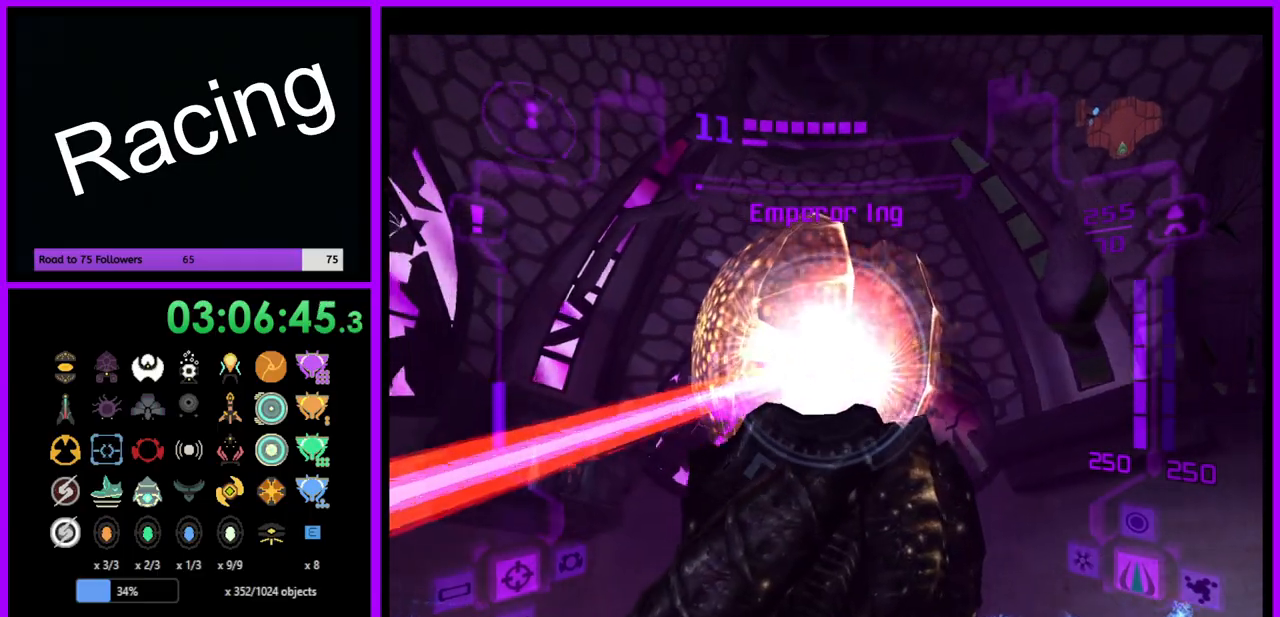
{"buttons": ["L1"], "left_stick": "right", "right_stick": "center", "events": [[67, "A", "down"], [67, "B", "down"], [100, "A", "up"], [117, "B", "up"], [217, "A", "down"], [217, "B", "down"], [283, "A", "up"], [283, "B", "up"], [383, "A", "down"], [417, "B", "down"], [450, "B", "up"], [483, "A", "up"]]}
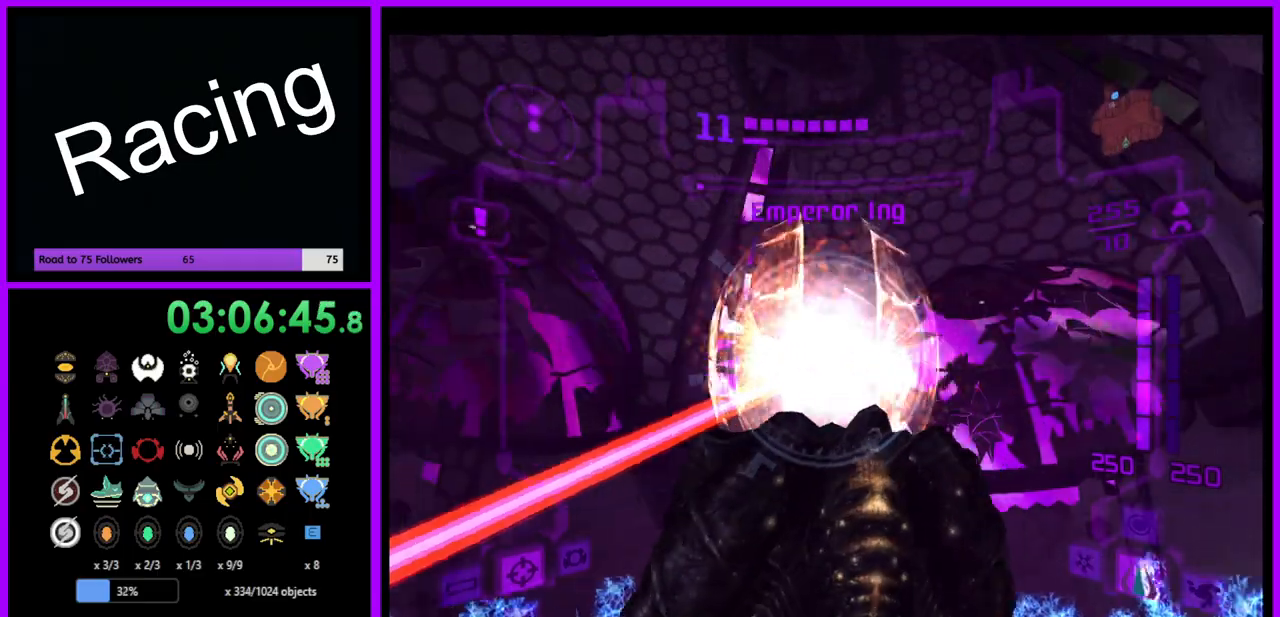
{"buttons": ["L1"], "left_stick": "left", "right_stick": "center", "events": [[67, "A", "down"], [67, "B", "down"], [133, "A", "up"], [133, "B", "up"], [233, "A", "down"], [317, "A", "up"], [333, "left_stick", "up"], [417, "A", "down"], [417, "left_stick", "left"], [500, "A", "up"]]}
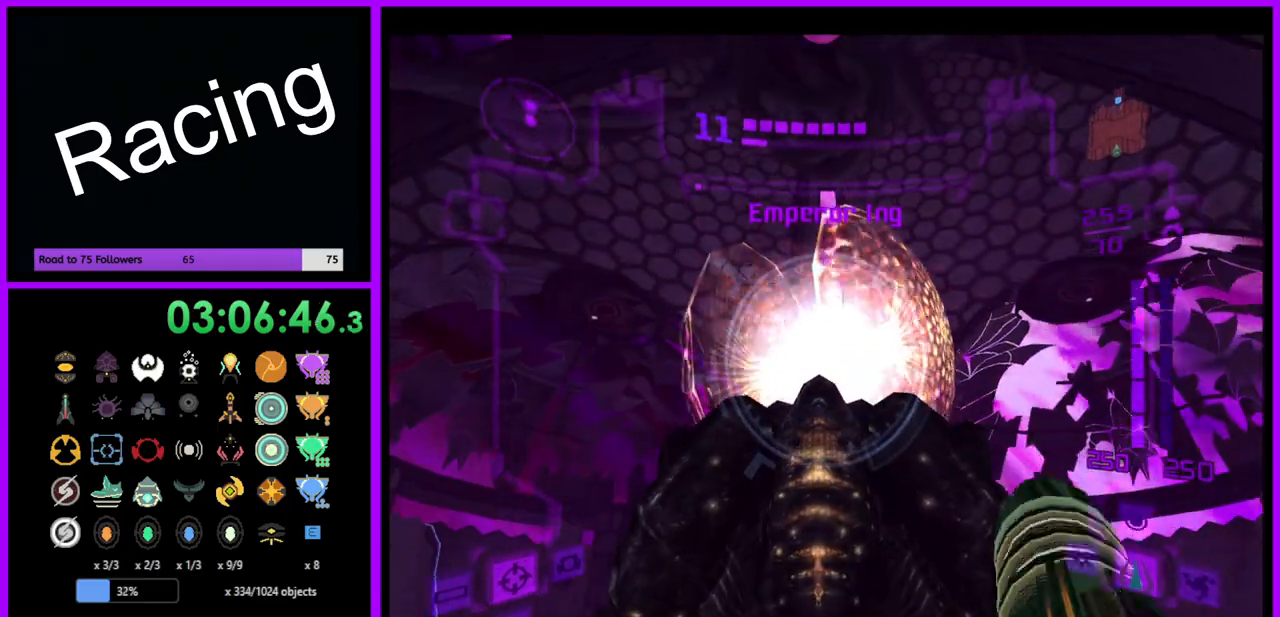
{"buttons": ["L1"], "left_stick": "left", "right_stick": "center", "events": [[83, "left_stick", "down-left"], [233, "A", "down"], [233, "B", "down"], [267, "left_stick", "left"], [300, "A", "up"], [300, "B", "up"], [383, "A", "down"], [383, "B", "down"], [450, "A", "up"], [467, "B", "up"]]}
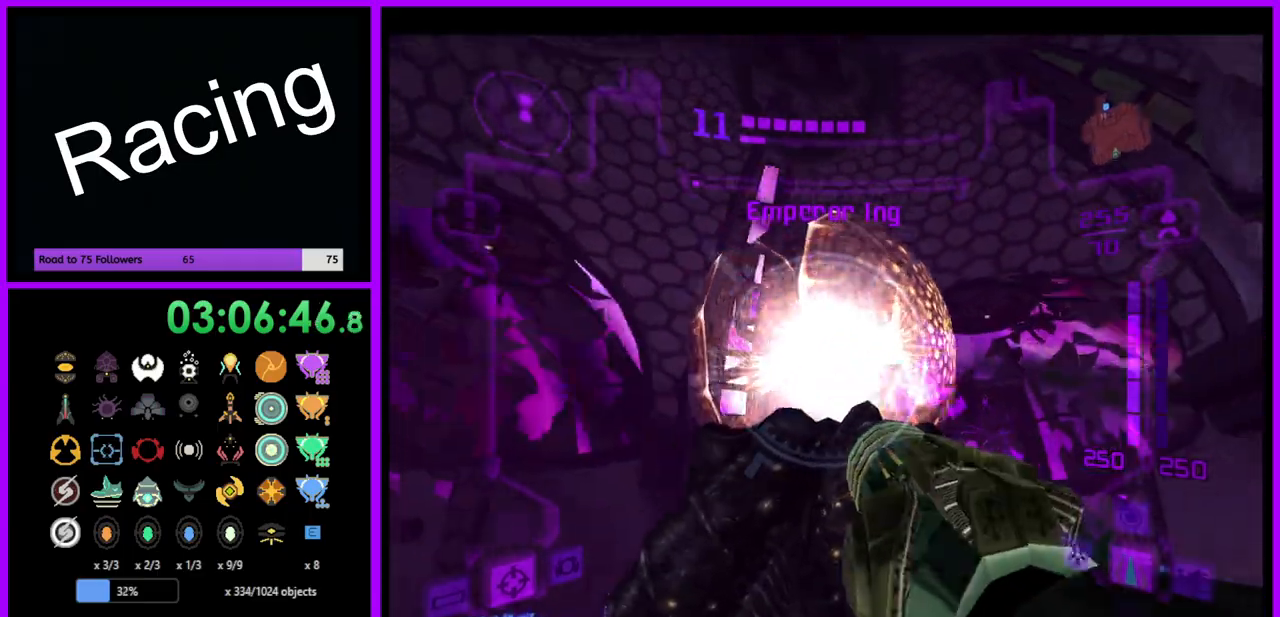
{"buttons": ["L1"], "left_stick": "left", "right_stick": "center", "events": [[50, "A", "down"], [50, "B", "down"], [133, "A", "up"], [133, "B", "up"], [233, "A", "down"], [233, "B", "down"], [283, "B", "up"], [300, "A", "up"], [383, "A", "down"], [400, "B", "down"], [467, "A", "up"], [467, "B", "up"]]}
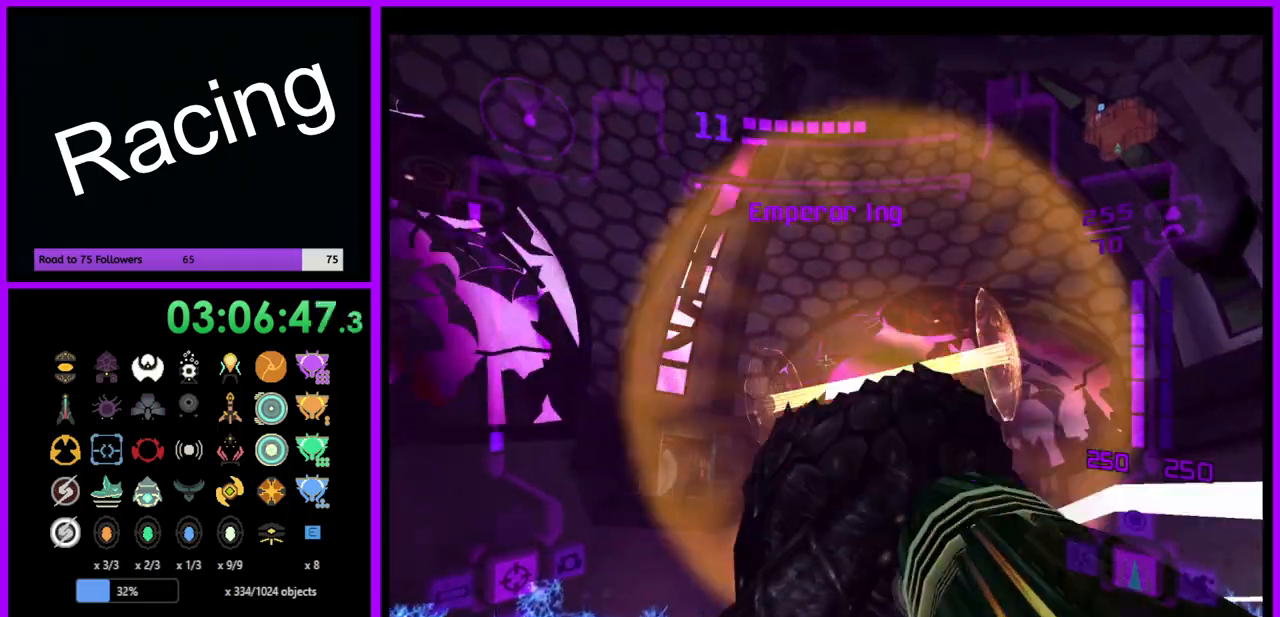
{"buttons": [], "left_stick": "down-right", "right_stick": "center", "events": [[50, "A", "down"], [67, "B", "down"], [100, "B", "up"], [133, "A", "up"], [183, "left_stick", "up"], [217, "A", "down"], [300, "A", "up"], [317, "left_stick", "center"], [400, "A", "down"], [400, "left_stick", "down-right"], [417, "L1", "up"], [500, "A", "up"]]}
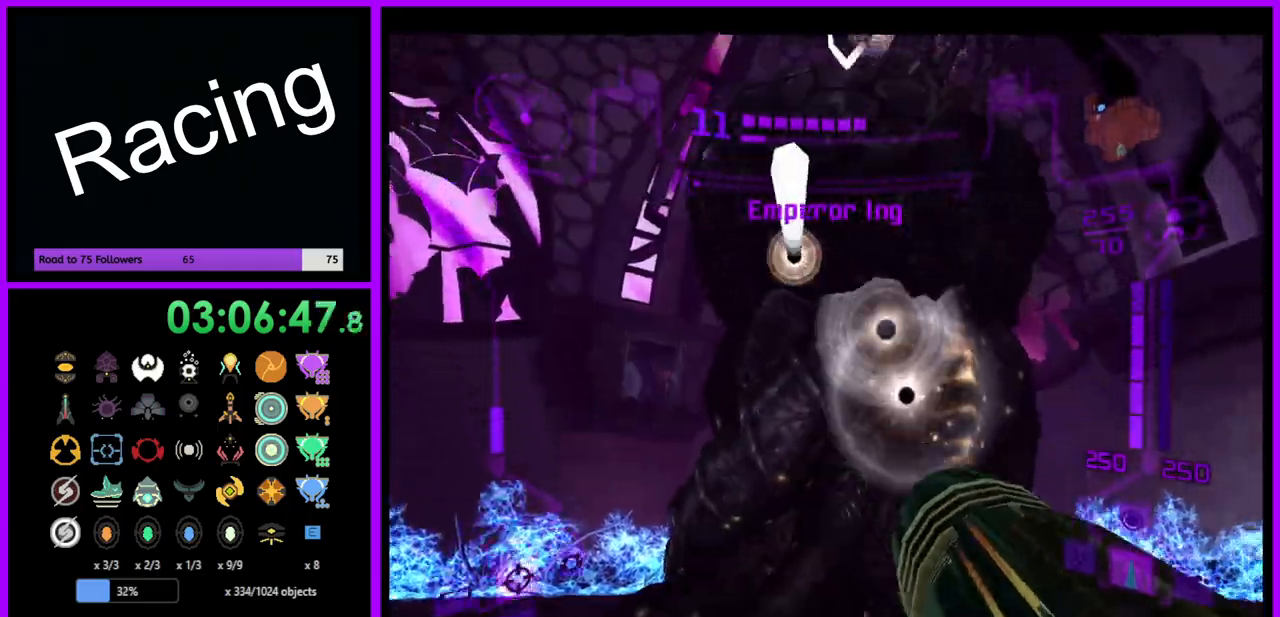
{"buttons": [], "left_stick": "down", "right_stick": "center", "events": [[133, "left_stick", "down"]]}
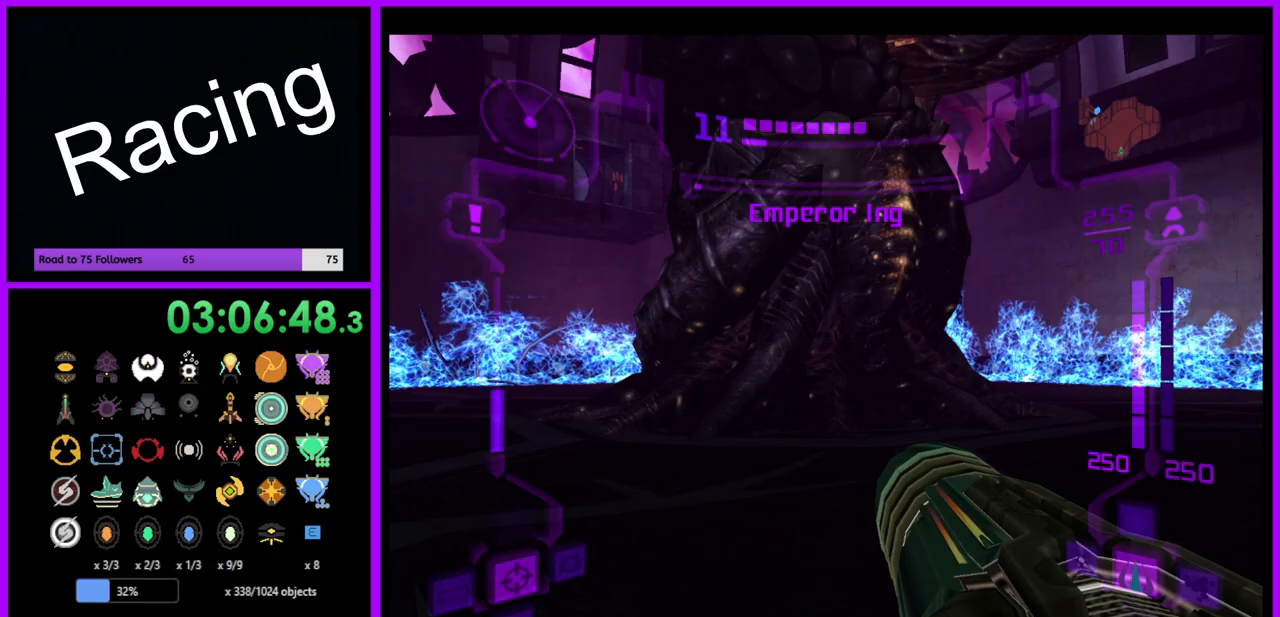
{"buttons": ["R1"], "left_stick": "down-right", "right_stick": "center", "events": [[333, "left_stick", "down-right"], [367, "R1", "down"]]}
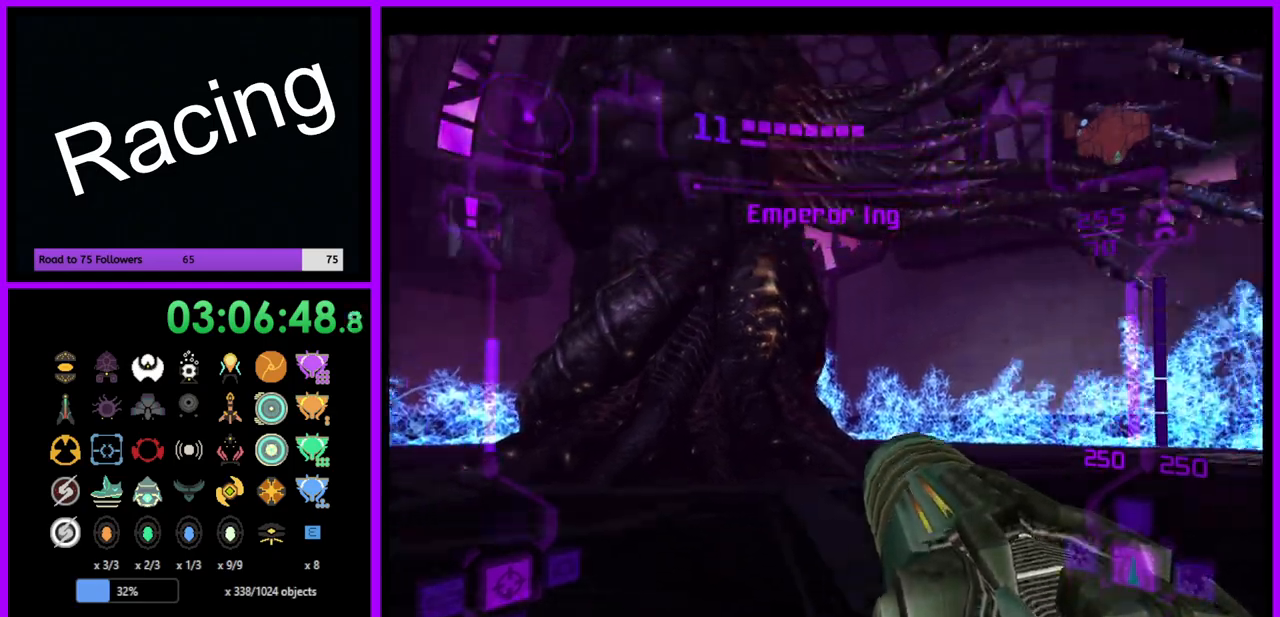
{"buttons": ["A", "R1"], "left_stick": "down-right", "right_stick": "center", "events": [[50, "A", "down"], [117, "A", "up"], [150, "left_stick", "down"], [200, "A", "down"], [283, "A", "up"], [350, "A", "down"], [400, "left_stick", "down-right"], [417, "A", "up"], [500, "A", "down"]]}
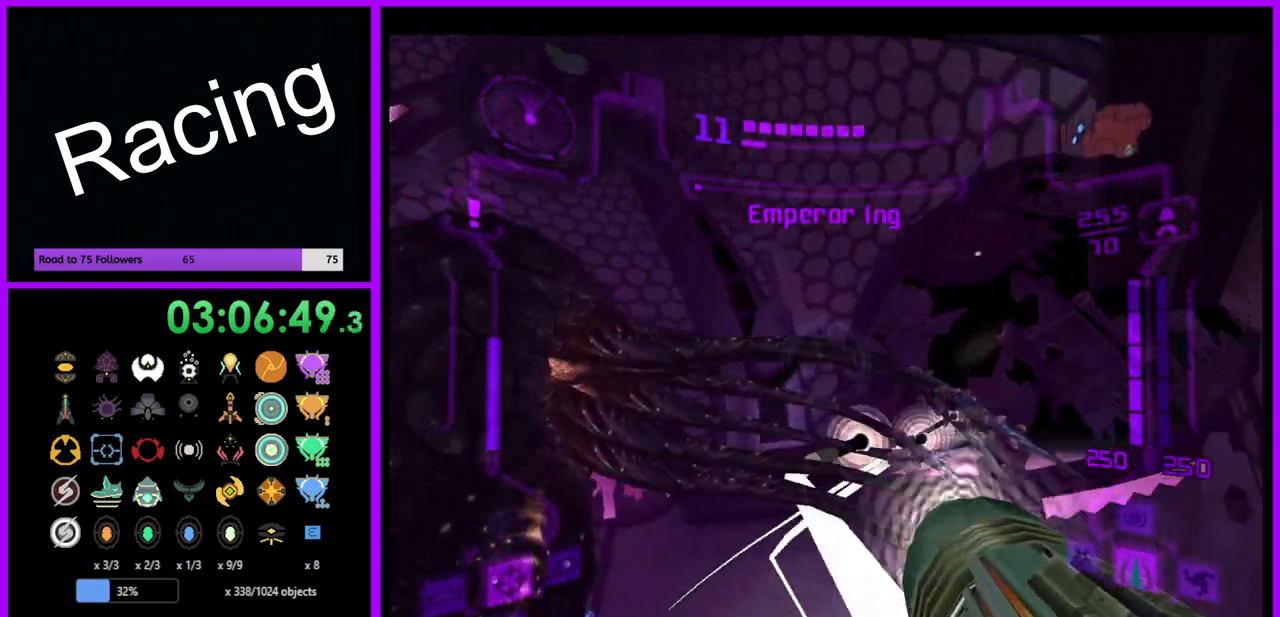
{"buttons": ["R1"], "left_stick": "down", "right_stick": "center", "events": [[67, "A", "up"], [150, "A", "down"], [217, "A", "up"], [300, "A", "down"], [367, "A", "up"], [400, "left_stick", "down"], [450, "A", "down"], [500, "A", "up"]]}
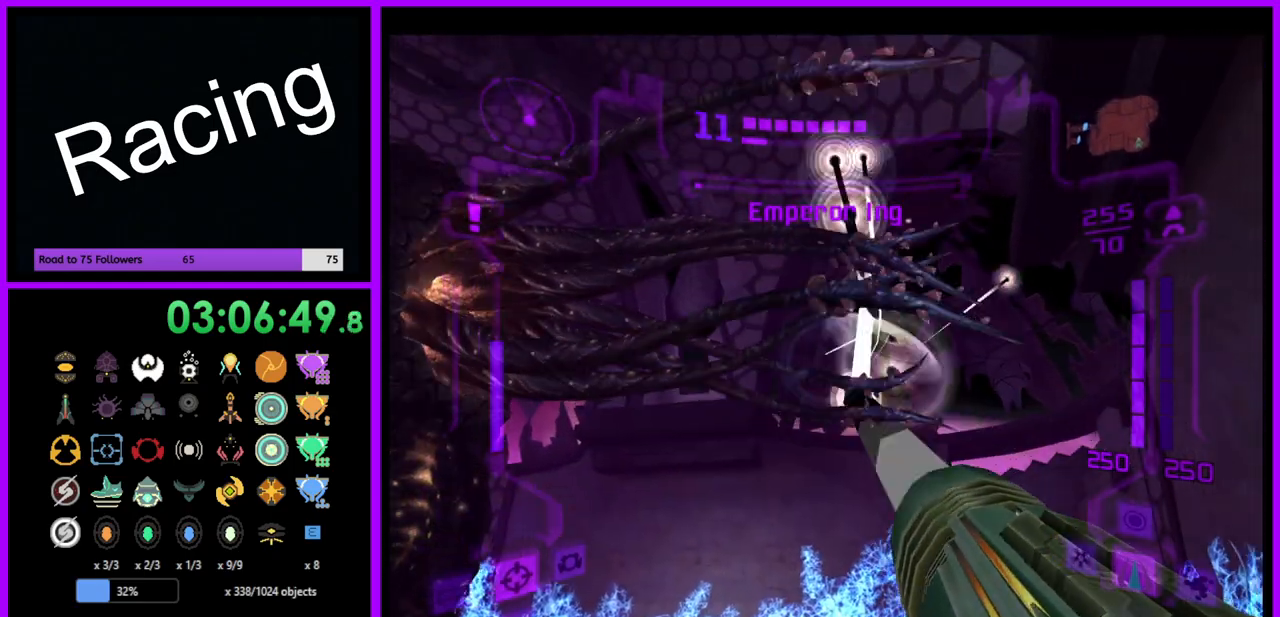
{"buttons": ["R1"], "left_stick": "down", "right_stick": "center", "events": [[100, "A", "down"], [167, "A", "up"], [250, "A", "down"], [333, "A", "up"], [417, "A", "down"], [483, "A", "up"]]}
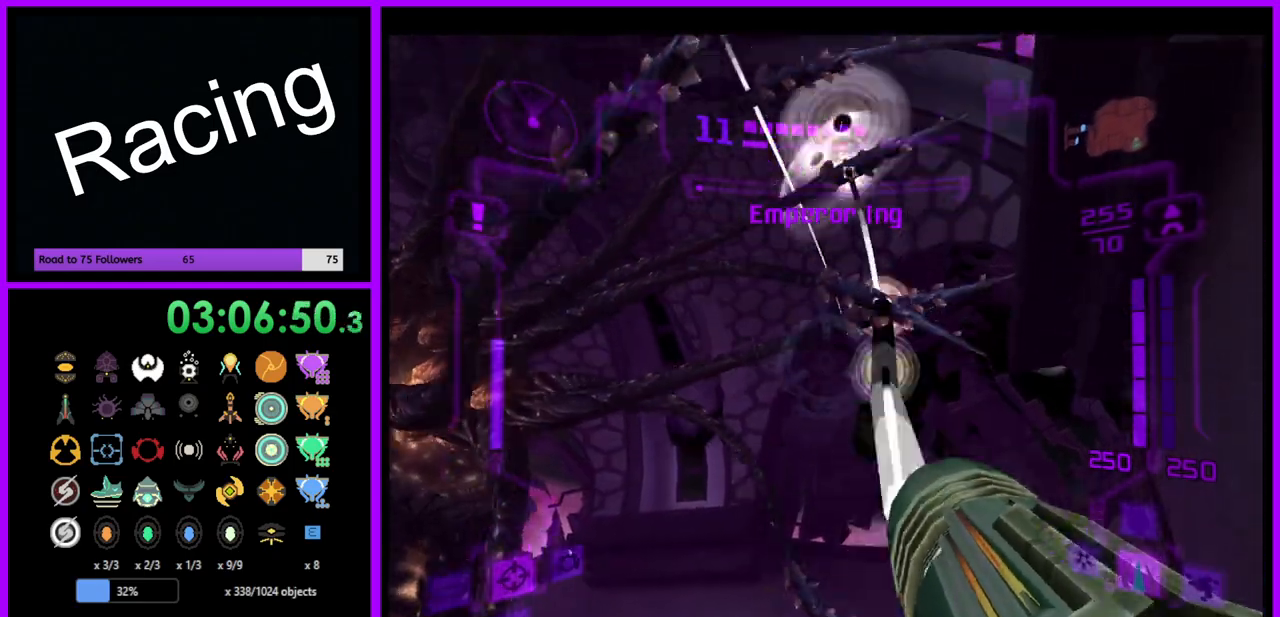
{"buttons": [], "left_stick": "down-left", "right_stick": "center", "events": [[67, "A", "down"], [133, "A", "up"], [167, "left_stick", "down-left"], [217, "A", "down"], [300, "A", "up"], [400, "A", "down"], [450, "A", "up"], [467, "R1", "up"]]}
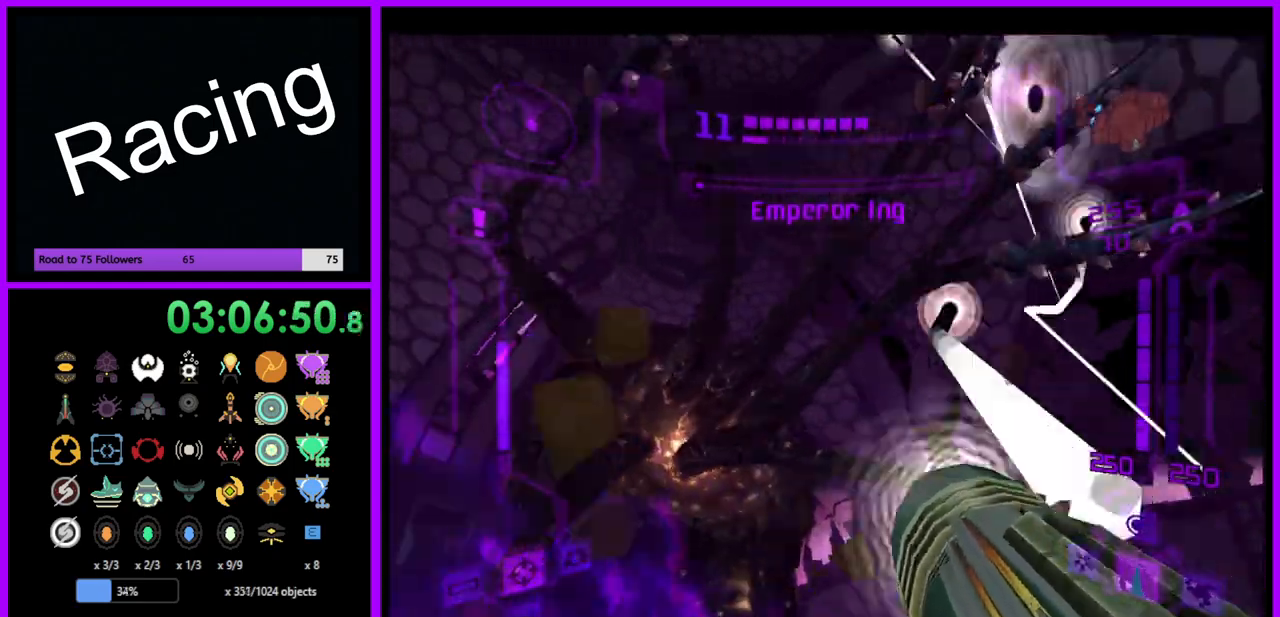
{"buttons": ["R1"], "left_stick": "down", "right_stick": "center", "events": [[17, "A", "down"], [100, "A", "up"], [117, "left_stick", "down"], [183, "A", "down"], [250, "A", "up"], [333, "A", "down"], [383, "R1", "down"], [417, "A", "up"]]}
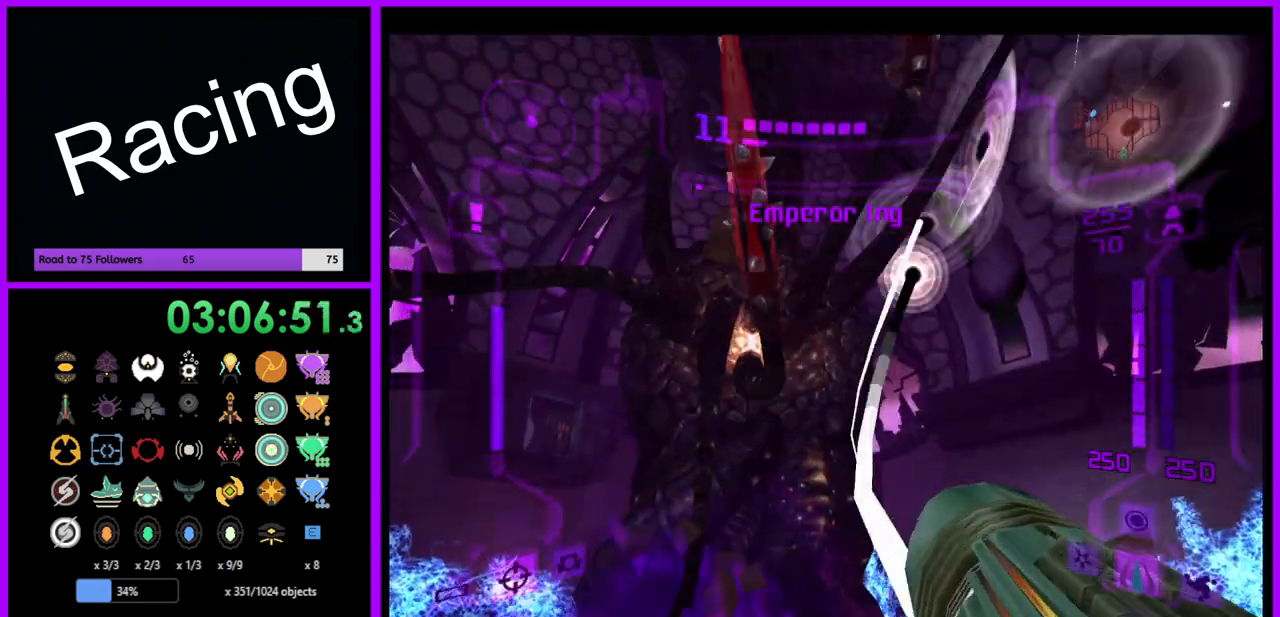
{"buttons": ["R1"], "left_stick": "down", "right_stick": "center", "events": [[100, "A", "down"], [167, "A", "up"], [233, "A", "down"], [317, "A", "up"], [417, "A", "down"], [483, "A", "up"]]}
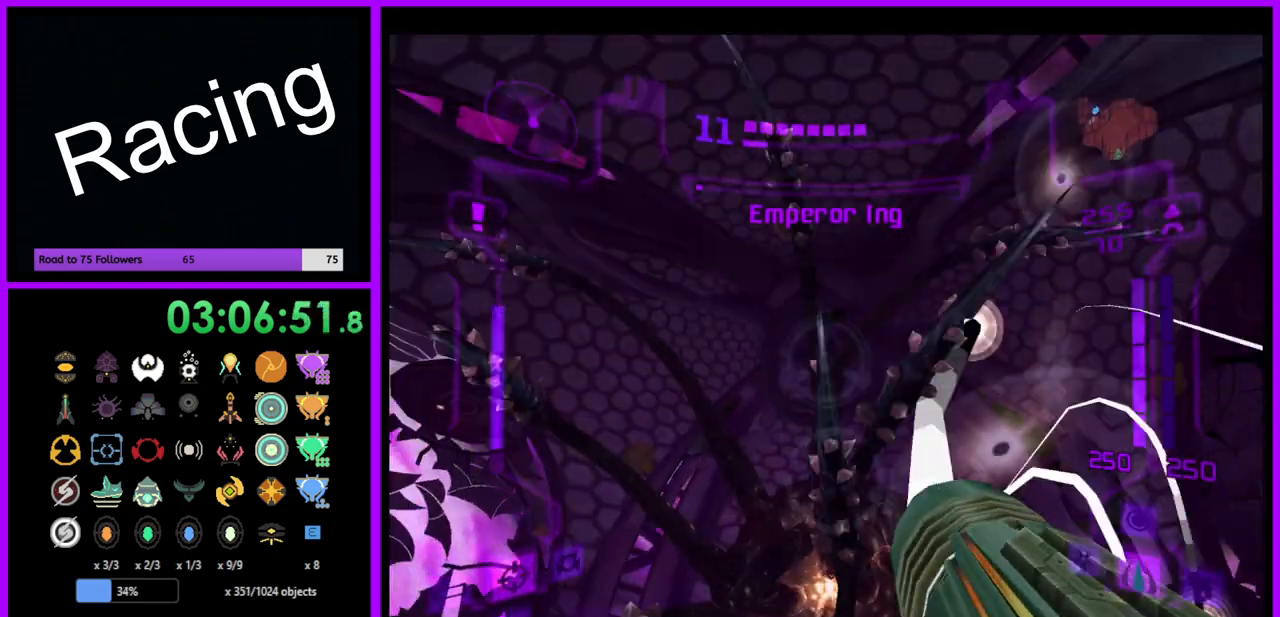
{"buttons": ["R1"], "left_stick": "down-left", "right_stick": "center", "events": [[67, "A", "down"], [133, "A", "up"], [200, "A", "down"], [300, "A", "up"], [383, "A", "down"], [433, "A", "up"], [450, "left_stick", "down-left"]]}
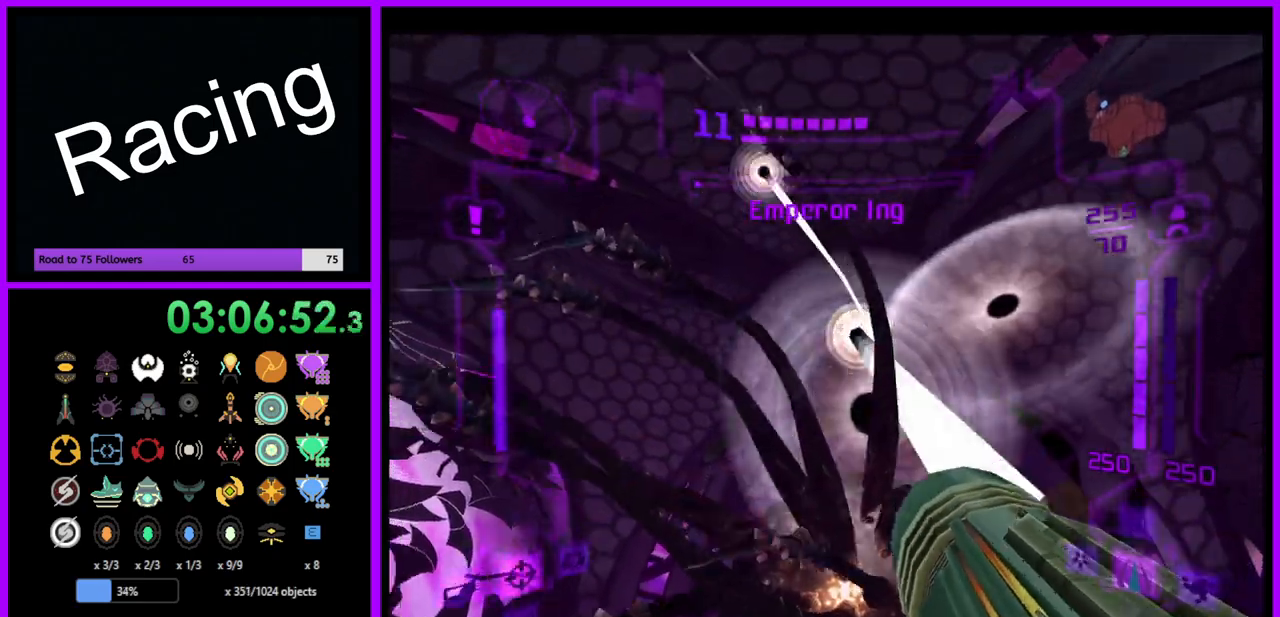
{"buttons": ["R1"], "left_stick": "down", "right_stick": "center", "events": [[33, "A", "down"], [133, "A", "up"], [200, "A", "down"], [283, "A", "up"], [367, "A", "down"], [433, "A", "up"], [450, "left_stick", "down"]]}
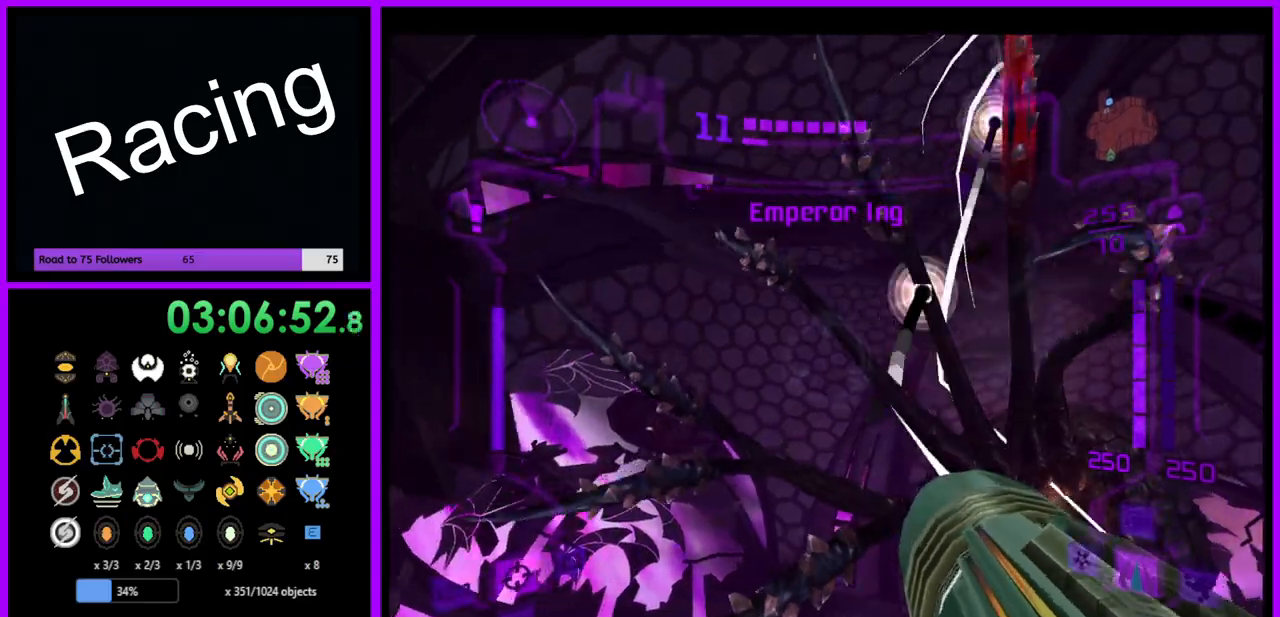
{"buttons": ["R1"], "left_stick": "down", "right_stick": "center", "events": [[33, "A", "down"], [100, "A", "up"], [200, "A", "down"], [267, "A", "up"], [367, "A", "down"], [433, "A", "up"]]}
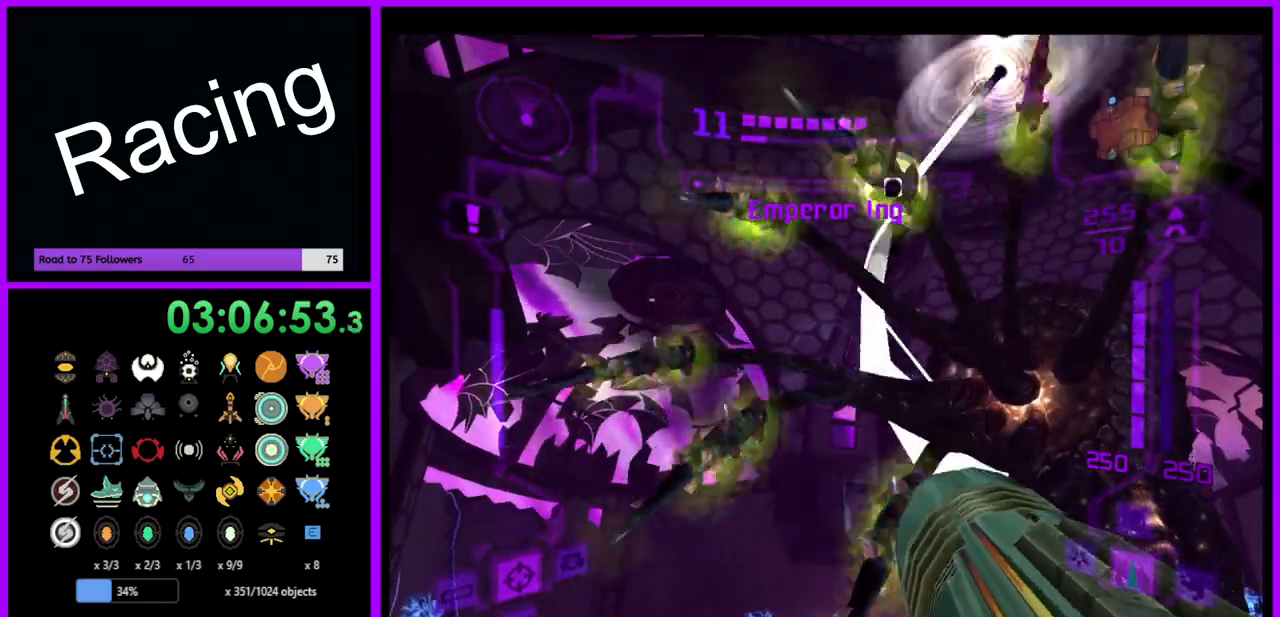
{"buttons": ["A", "R1"], "left_stick": "down", "right_stick": "center", "events": [[17, "A", "down"], [83, "A", "up"], [183, "A", "down"], [233, "A", "up"], [333, "A", "down"], [417, "A", "up"], [483, "A", "down"]]}
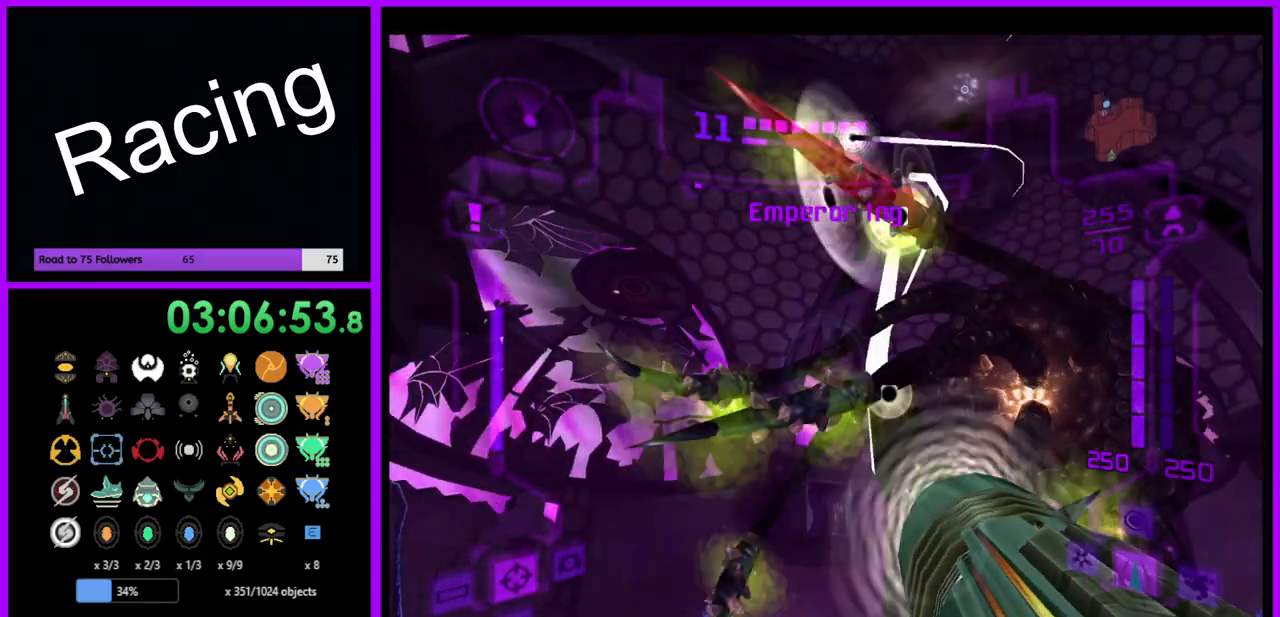
{"buttons": ["L1"], "left_stick": "down-right", "right_stick": "left", "events": [[67, "A", "up"], [83, "left_stick", "down-right"], [133, "L1", "down"], [150, "R1", "up"], [417, "right_stick", "left"]]}
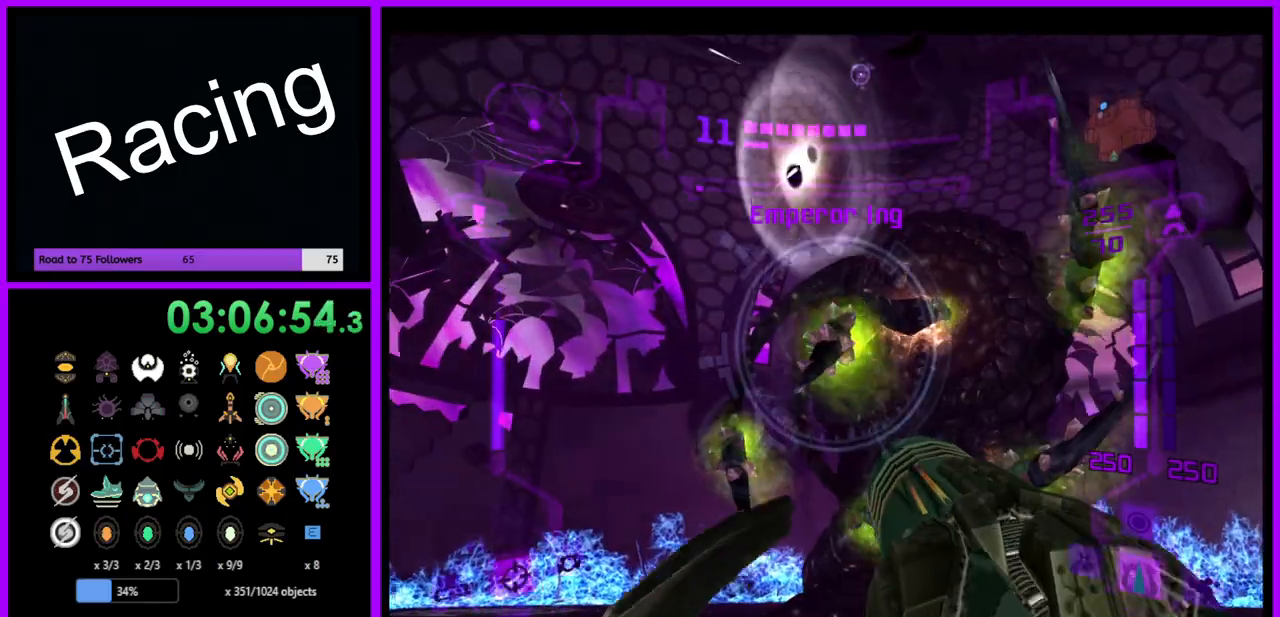
{"buttons": ["A", "L1"], "left_stick": "up", "right_stick": "center", "events": [[133, "left_stick", "down"], [167, "right_stick", "center"], [317, "A", "down"], [450, "left_stick", "center"], [500, "left_stick", "up"]]}